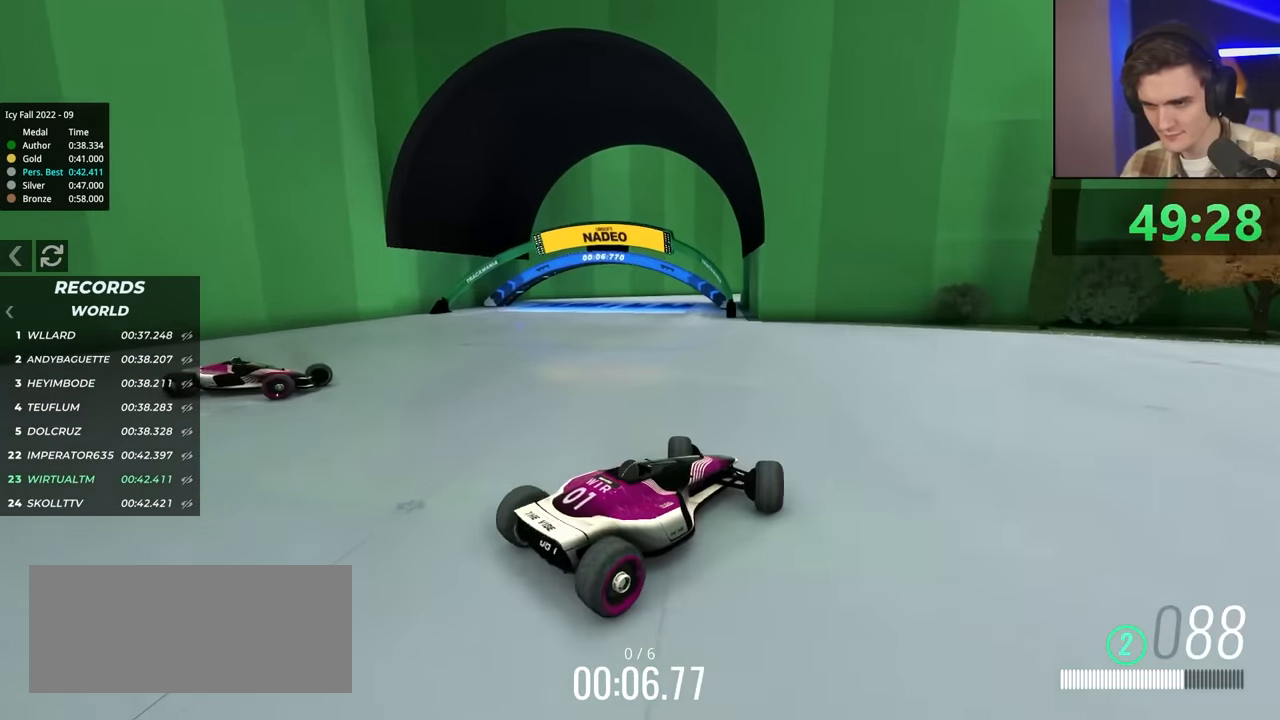
Gameplay with keyboard; each line is a JSON object with the keys held at the frame after it. "events" lists presses ("down") and releases ("up") of "brake", "down", "left", "right" and "up" between this image and that frame as [ms after this image, input, new state], when the widget could be followed in between. No other keys are recorded. Mouse input is not recorded. Key names are as the overlay labels them; some are game actions (e.g. jump) rather than physical keys.
{"keys": ["right", "up"], "events": [[100, "left", "up"], [384, "right", "down"]]}
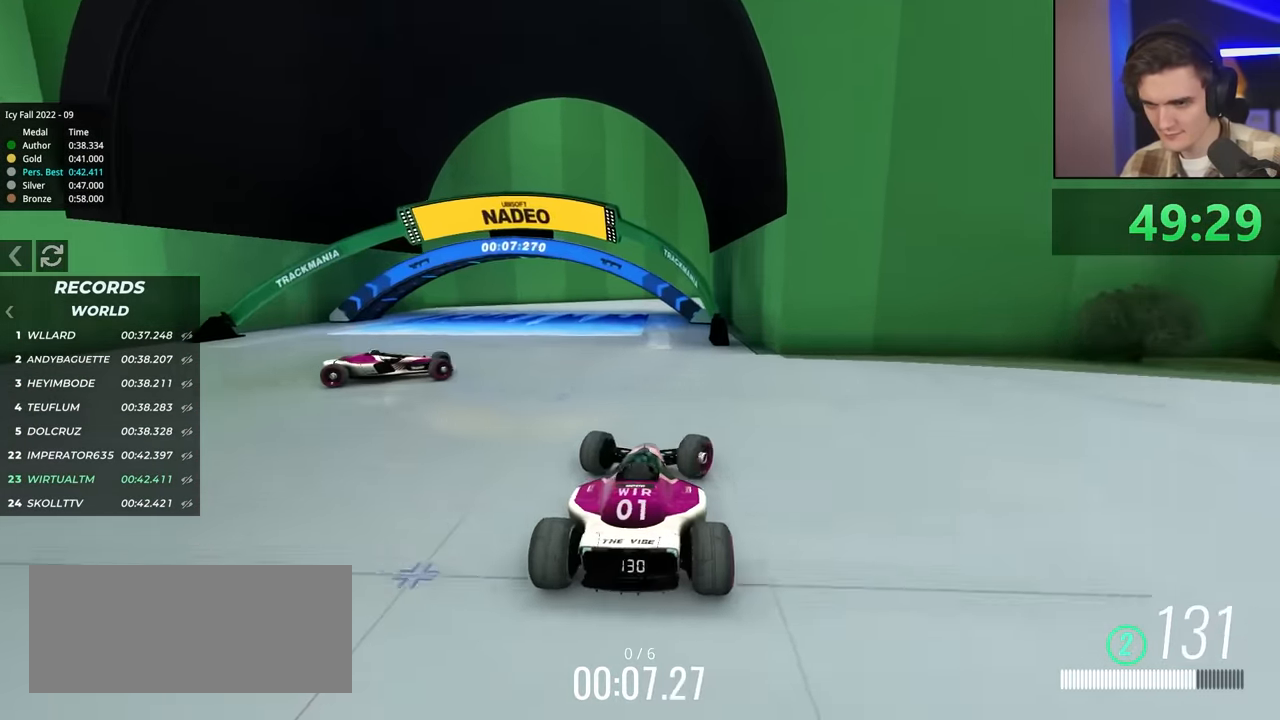
{"keys": ["right", "up"], "events": [[67, "right", "up"], [250, "right", "down"]]}
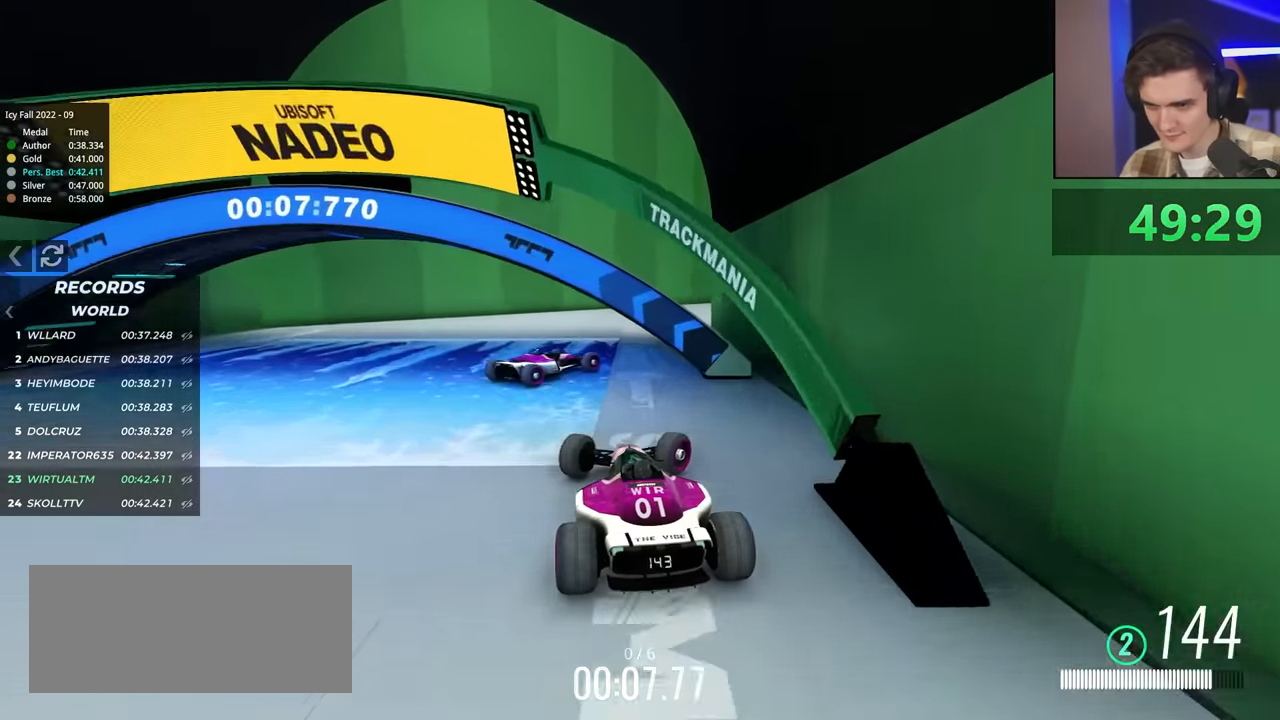
{"keys": ["right", "up"], "events": []}
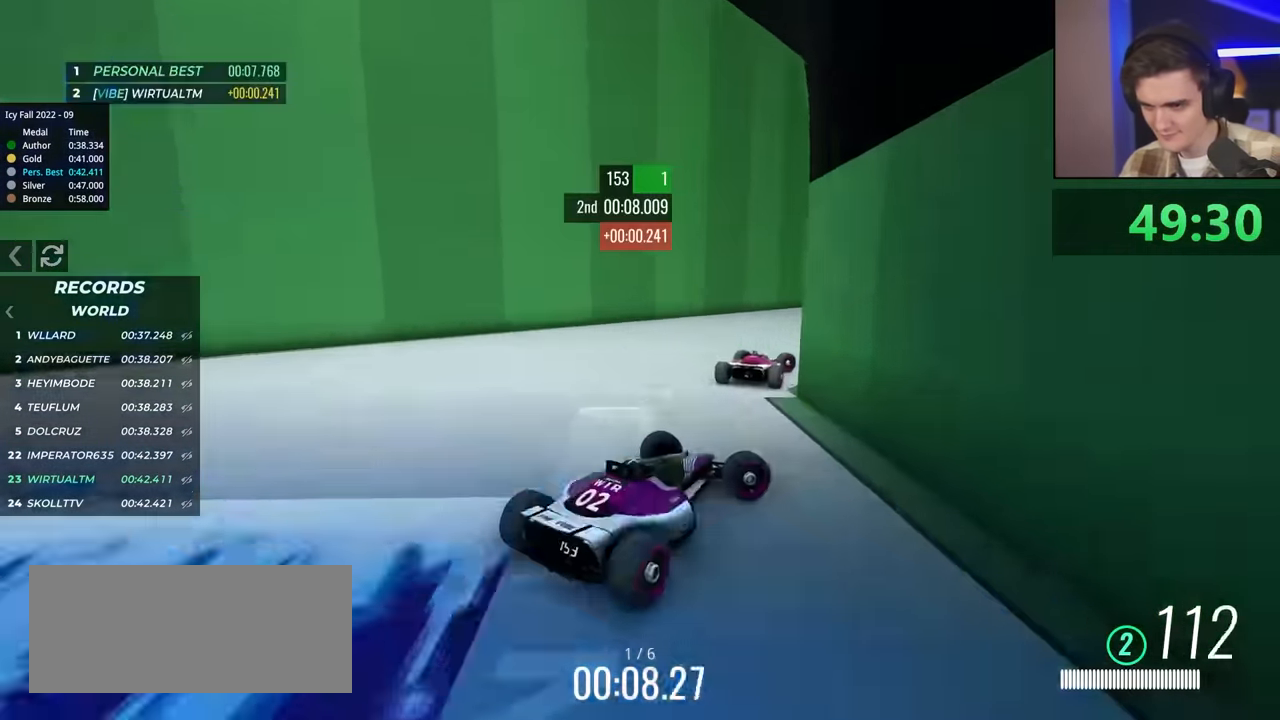
{"keys": ["up"], "events": [[150, "right", "up"], [200, "left", "down"], [334, "left", "up"]]}
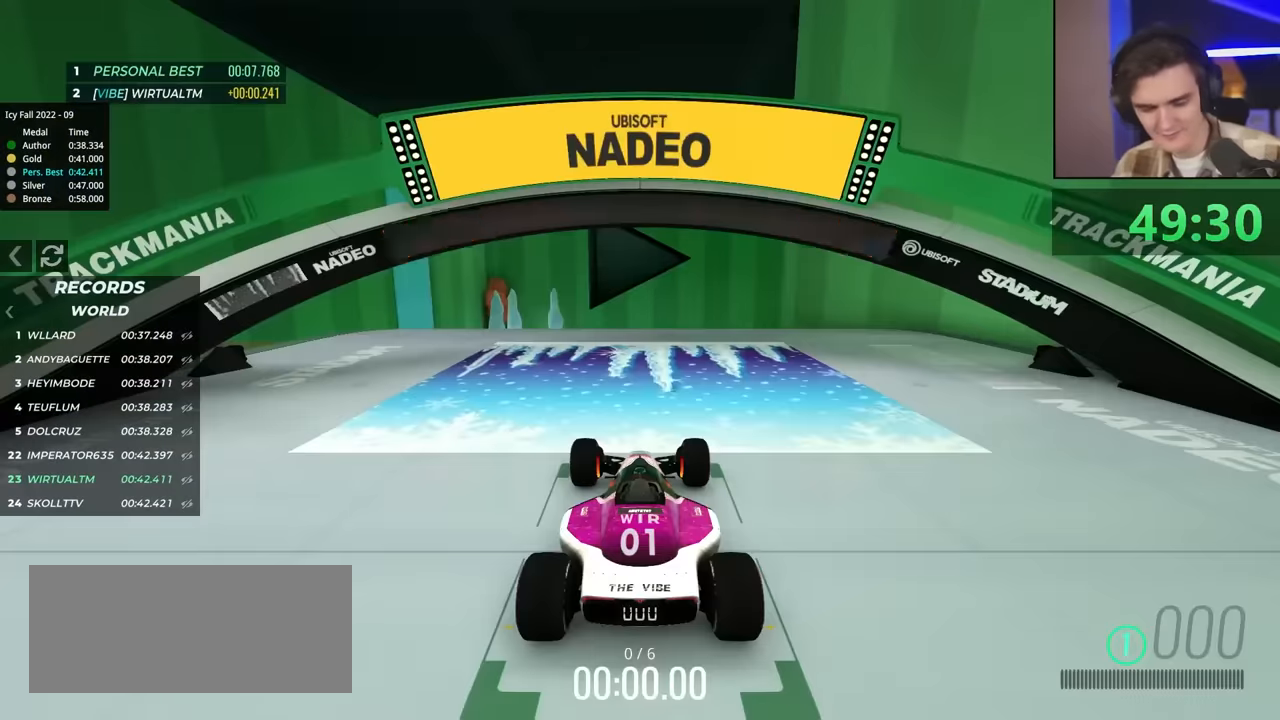
{"keys": ["up"], "events": []}
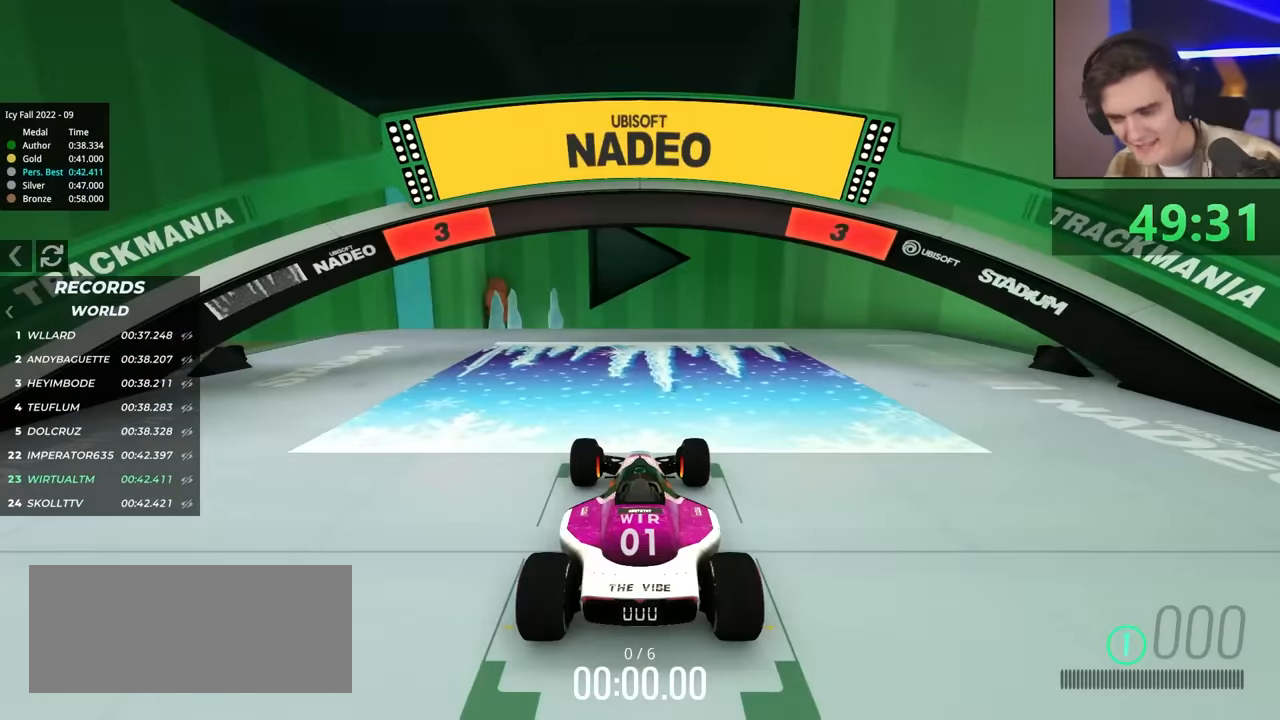
{"keys": ["up"], "events": []}
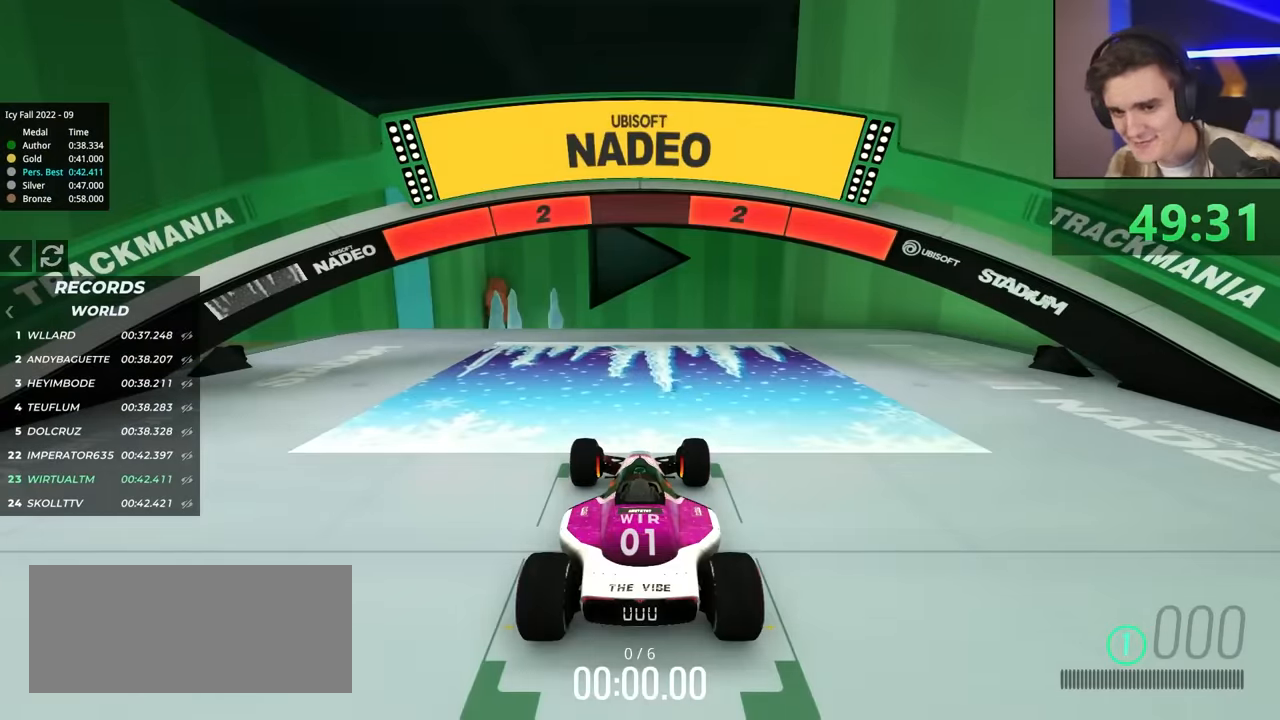
{"keys": ["up"], "events": []}
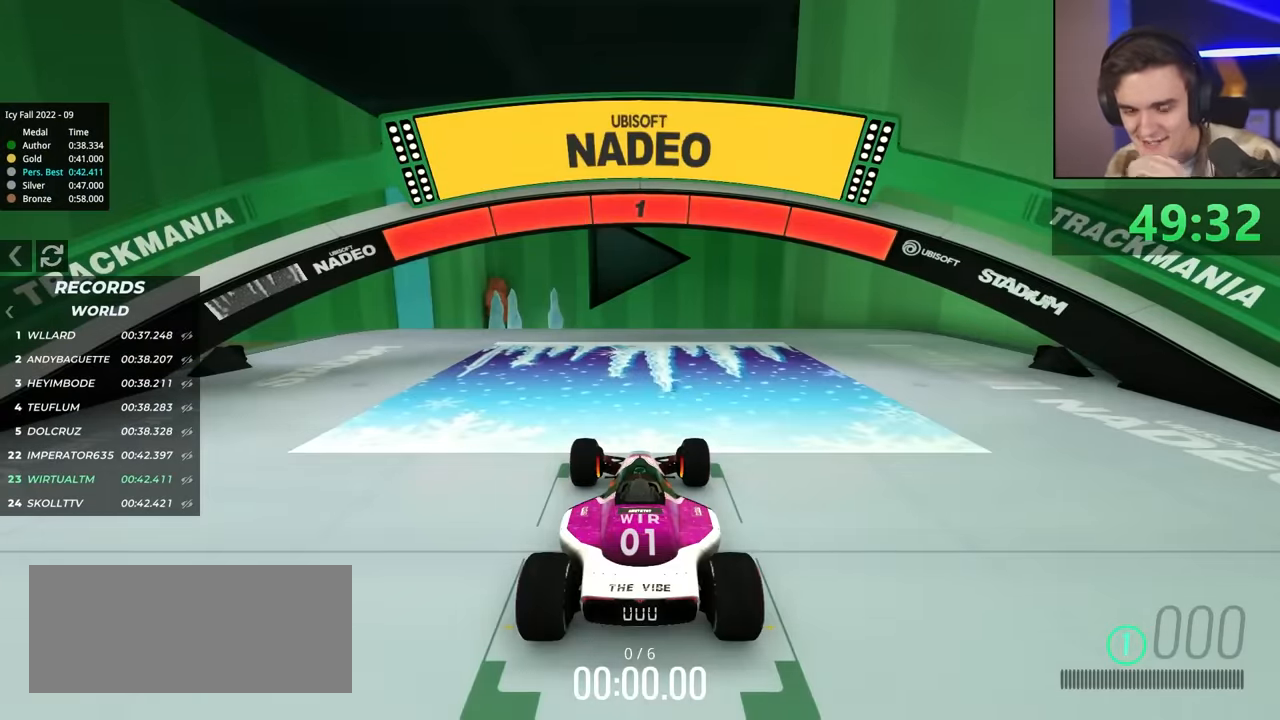
{"keys": ["left", "up"], "events": [[467, "left", "down"]]}
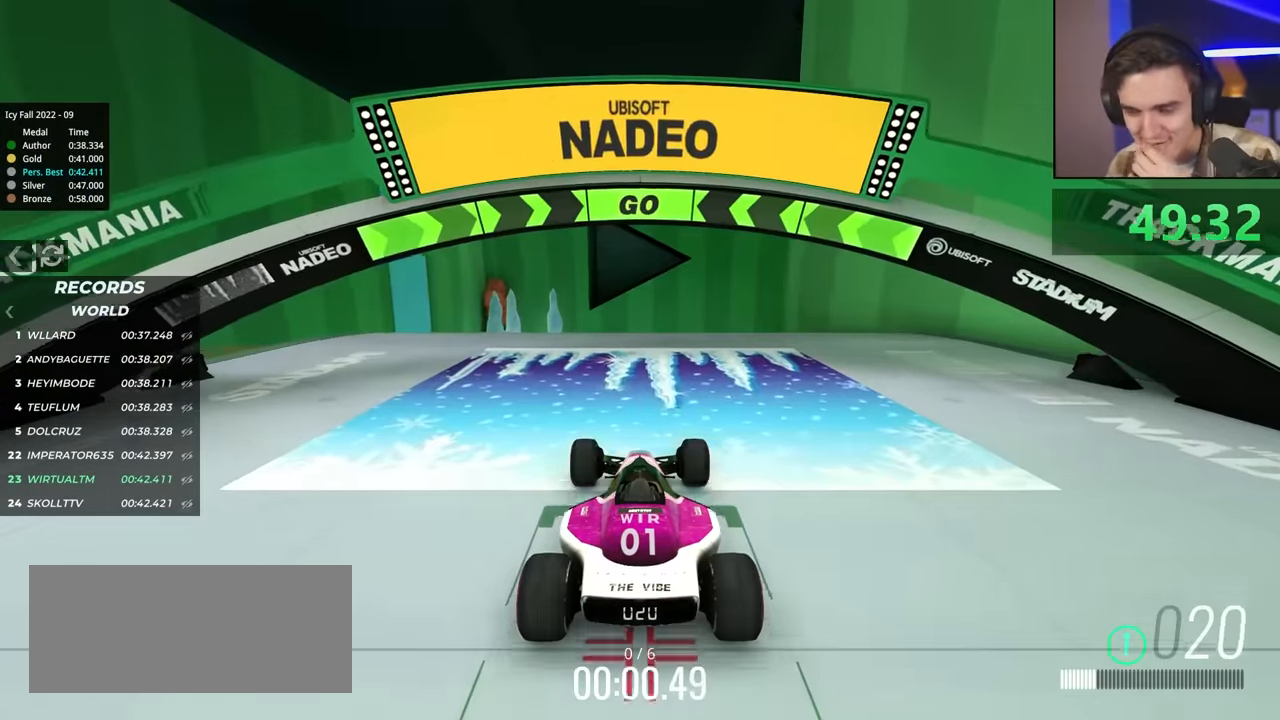
{"keys": ["up"], "events": [[17, "left", "up"], [300, "left", "down"], [400, "left", "up"]]}
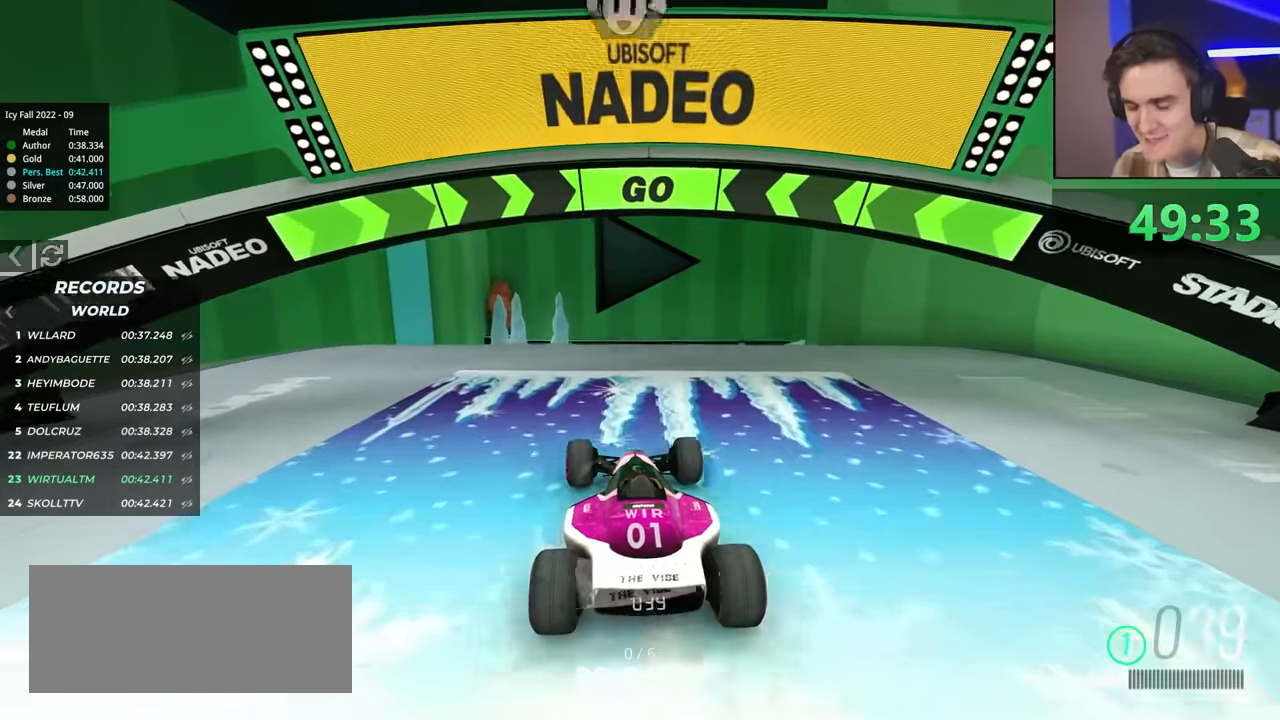
{"keys": ["up"], "events": []}
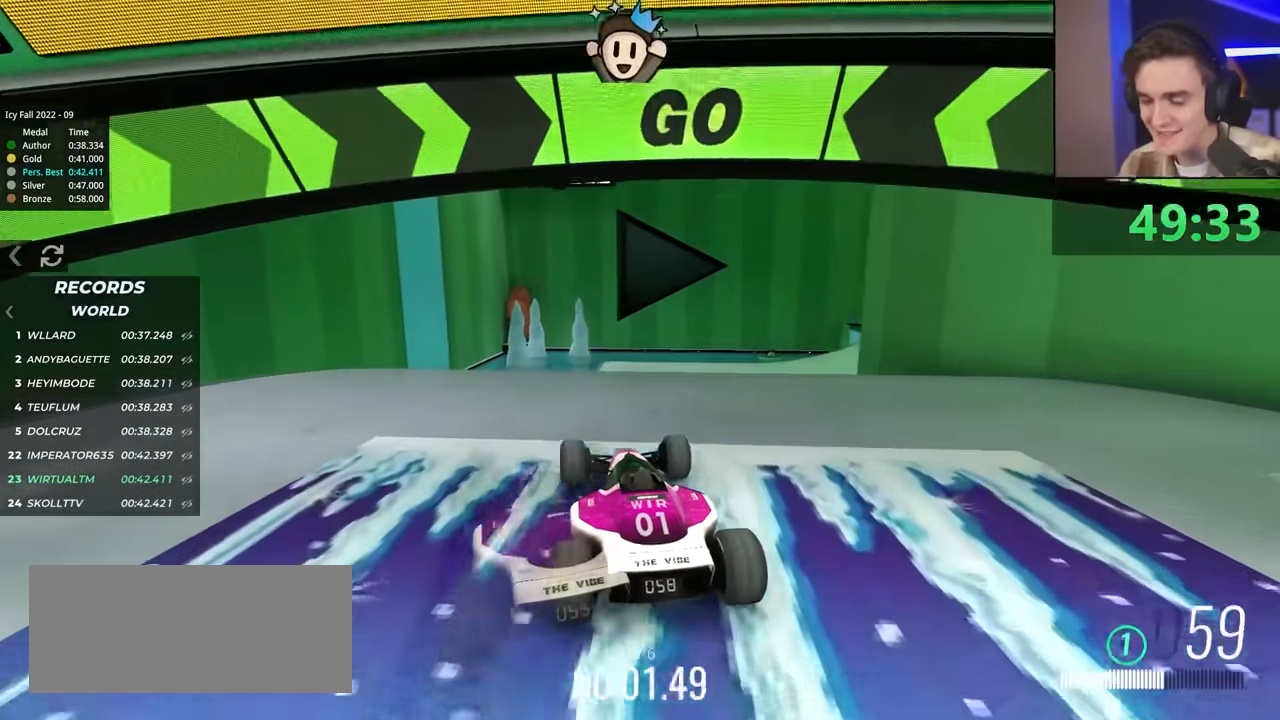
{"keys": ["up"], "events": [[284, "right", "down"], [384, "right", "up"]]}
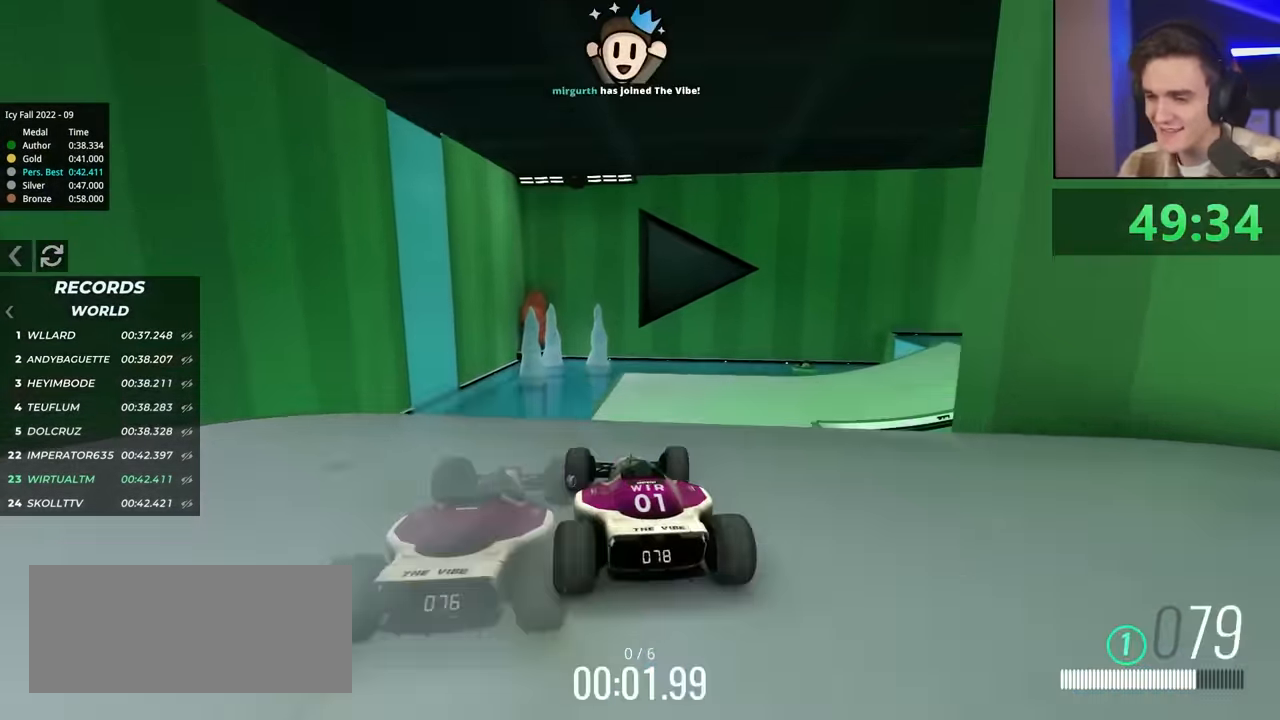
{"keys": ["right", "up"], "events": [[17, "right", "down"]]}
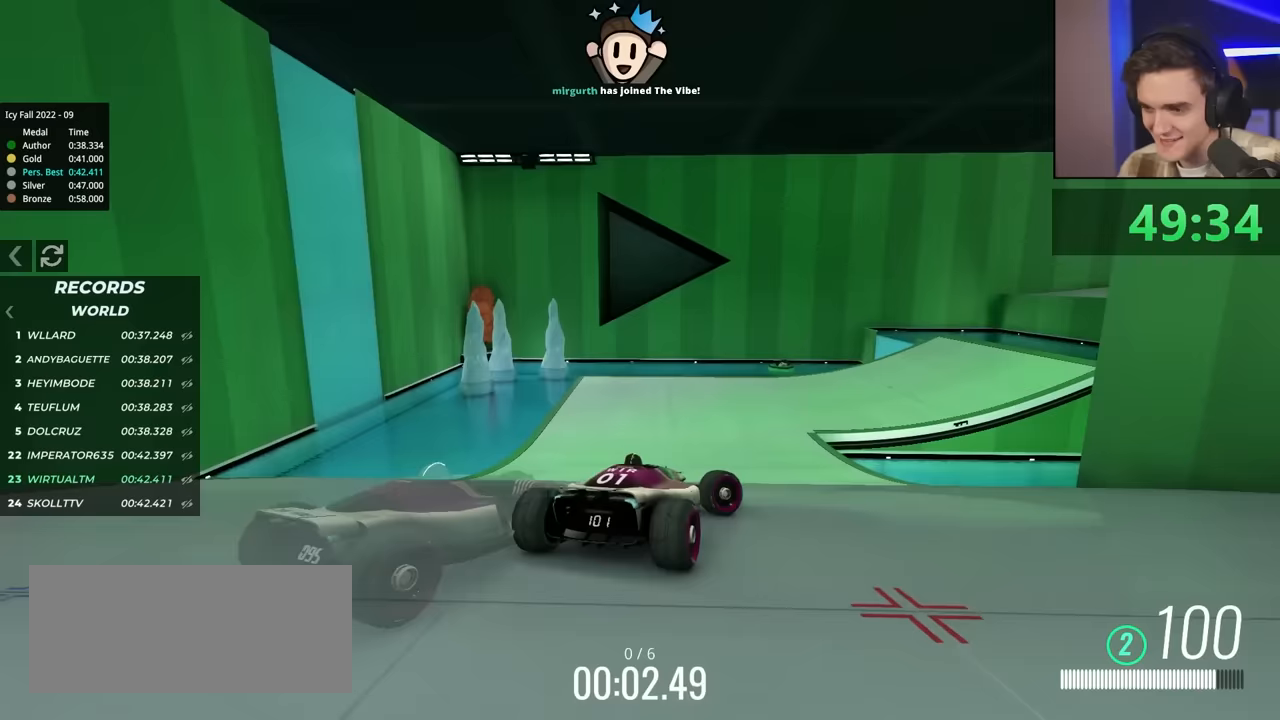
{"keys": ["left", "up"], "events": [[200, "right", "up"], [283, "left", "down"]]}
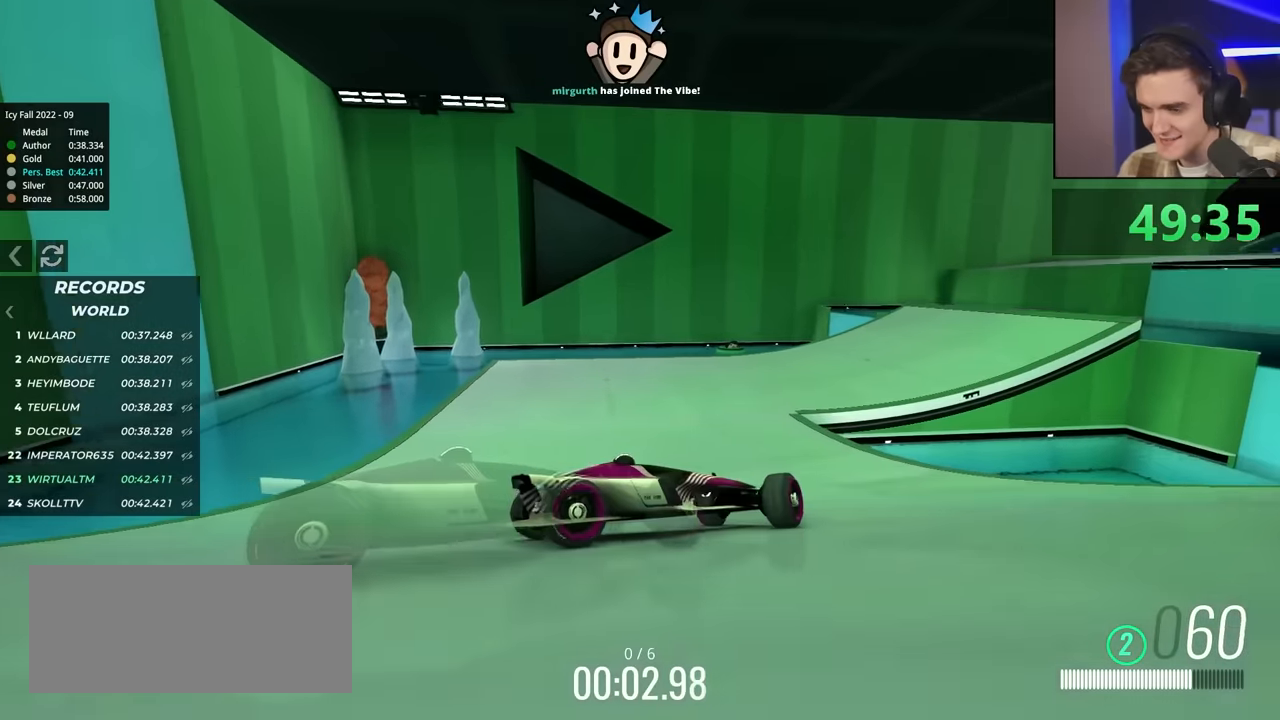
{"keys": ["left", "up"], "events": []}
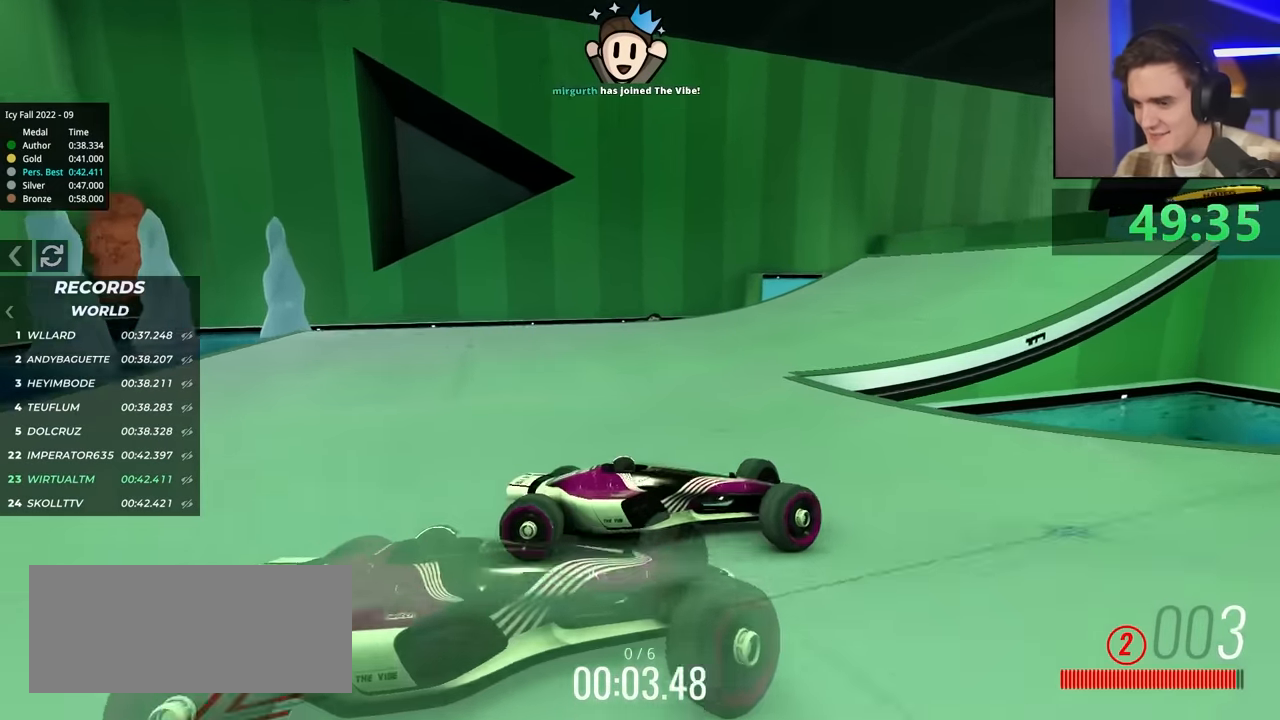
{"keys": ["left", "up"], "events": []}
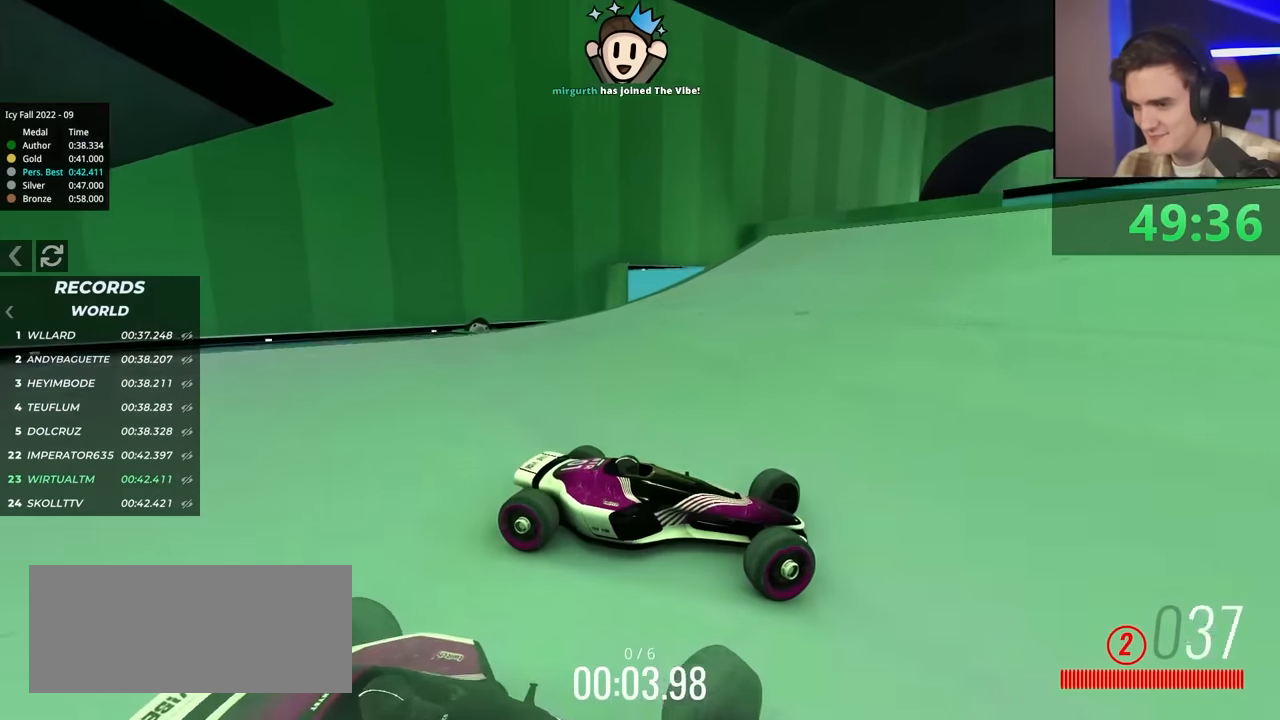
{"keys": ["left", "up"], "events": []}
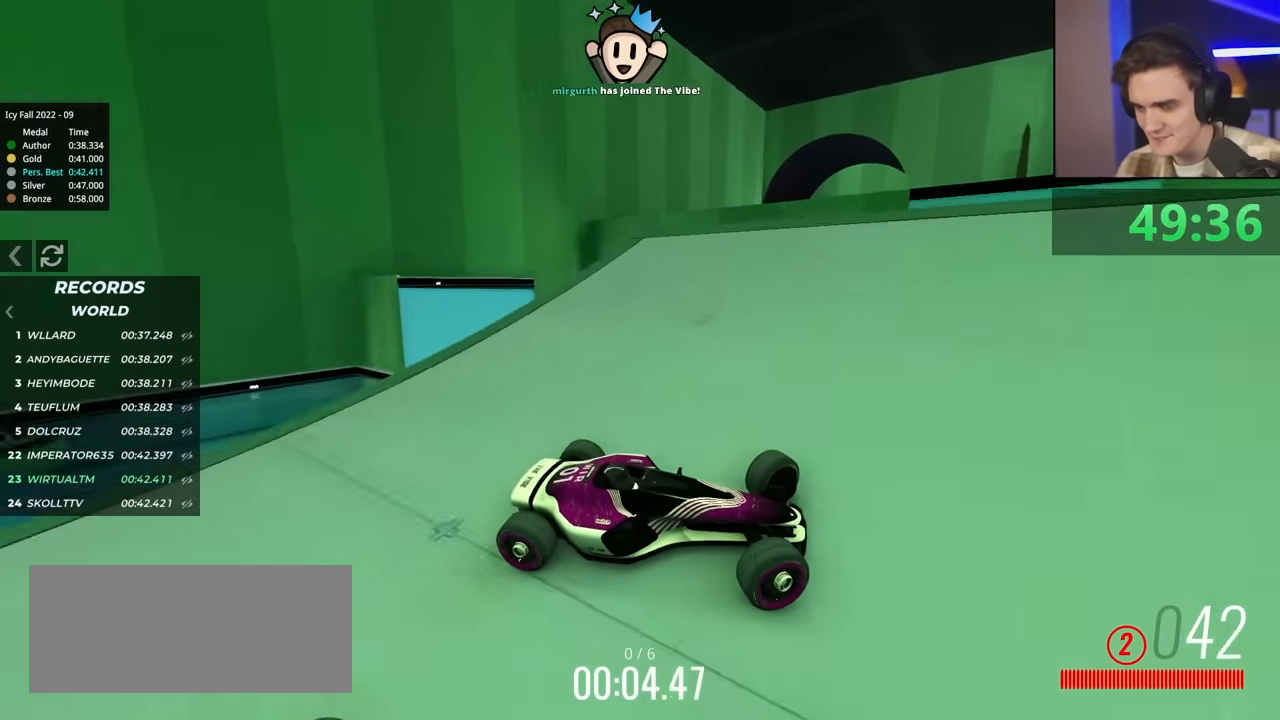
{"keys": ["left", "up"], "events": []}
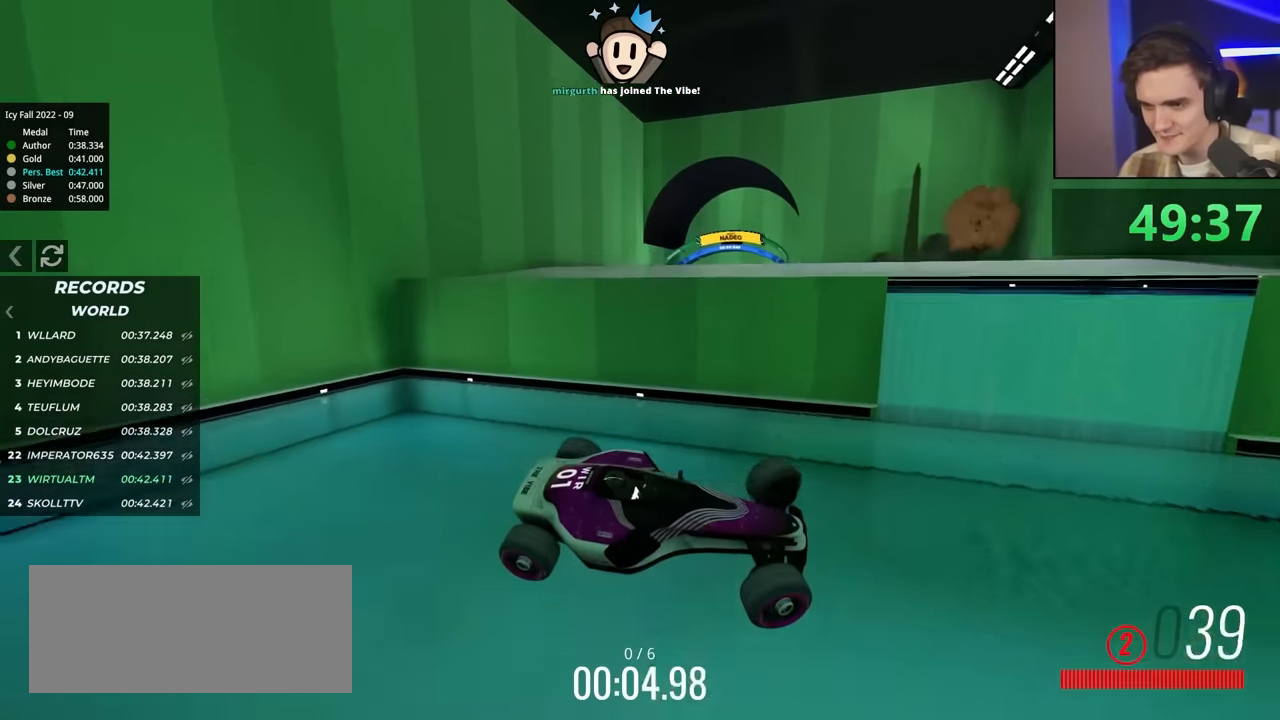
{"keys": ["left", "up"], "events": []}
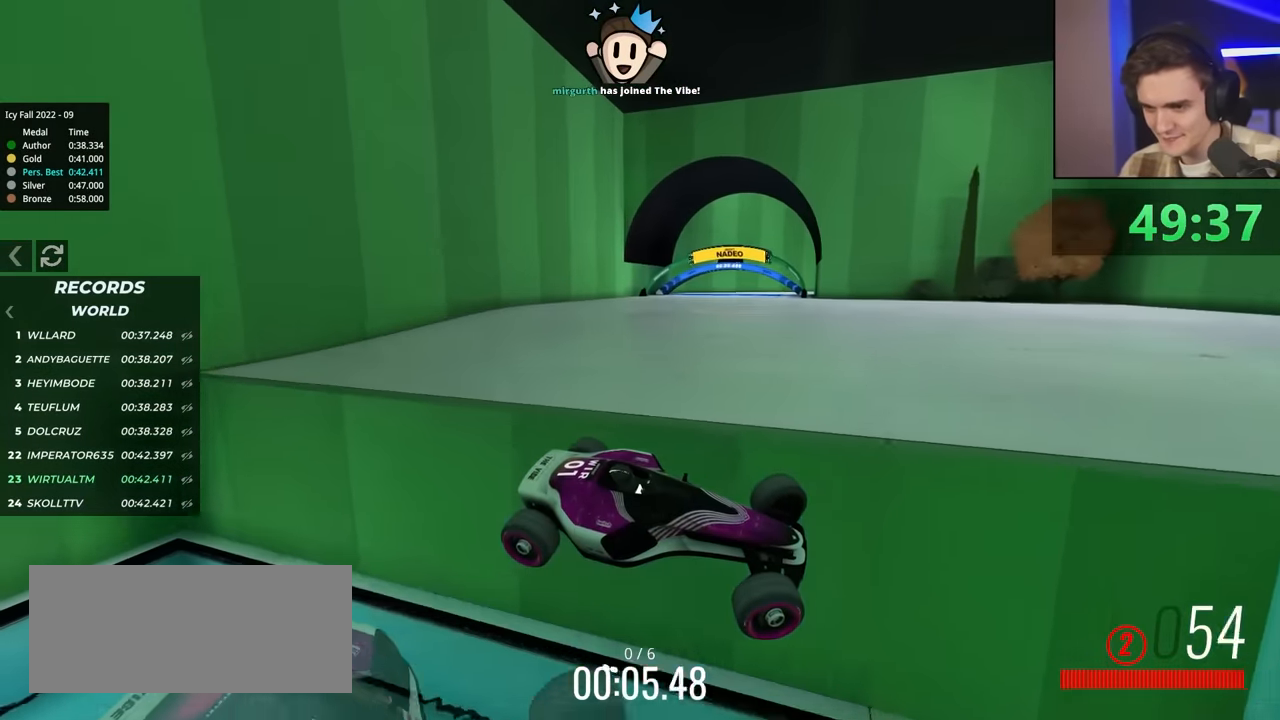
{"keys": ["left", "up"], "events": []}
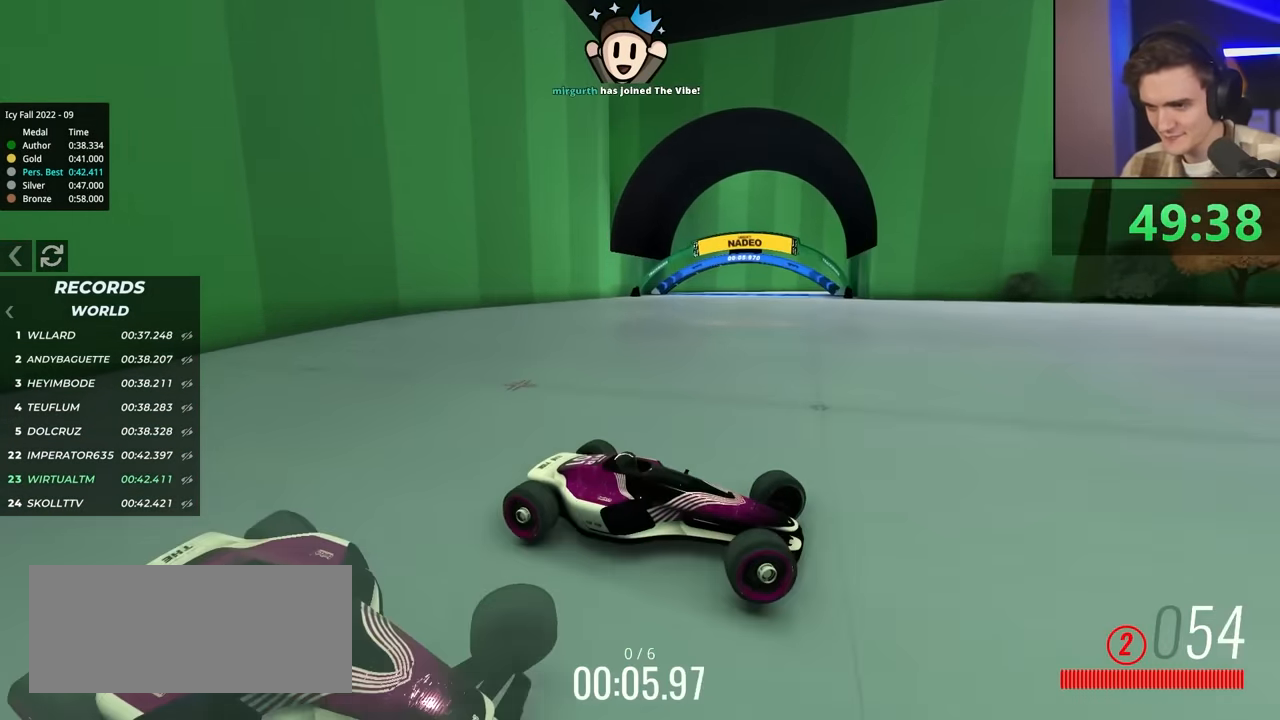
{"keys": ["left", "up"], "events": [[217, "up", "up"], [400, "up", "down"]]}
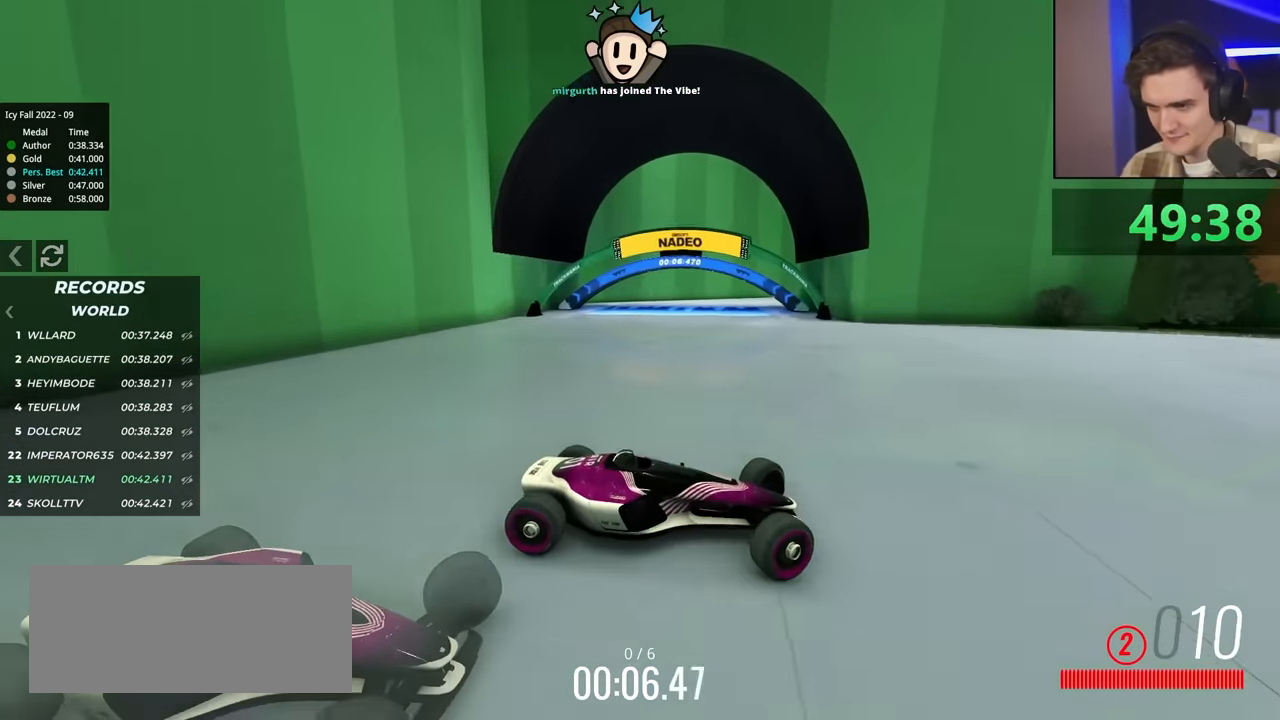
{"keys": ["left", "up"], "events": [[117, "up", "up"], [267, "up", "down"], [350, "up", "up"], [450, "up", "down"]]}
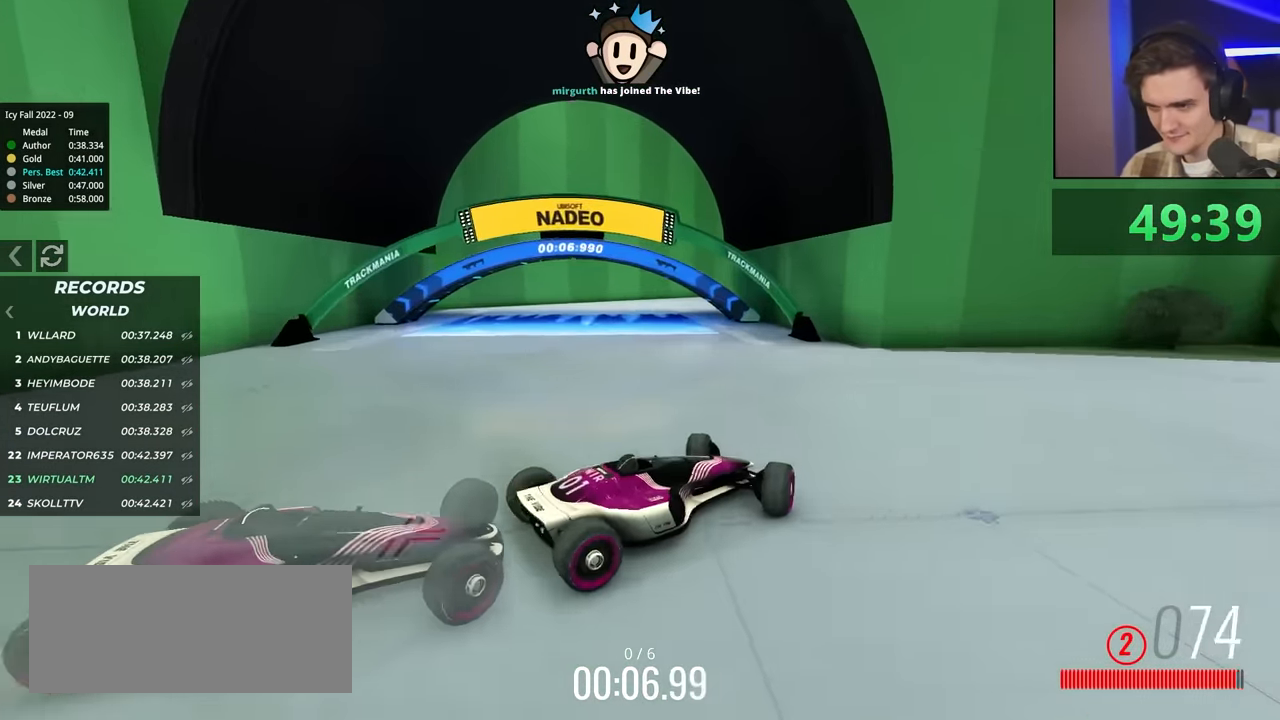
{"keys": ["up"], "events": [[217, "left", "up"], [267, "right", "down"], [467, "right", "up"]]}
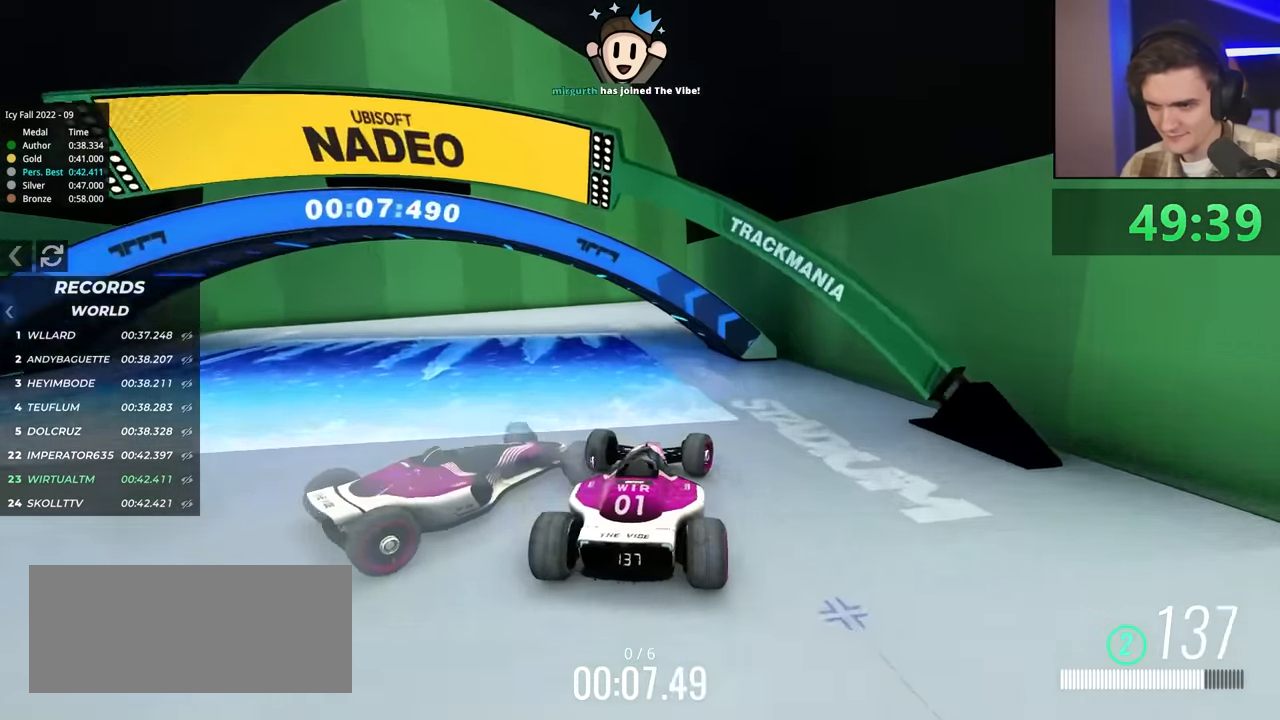
{"keys": ["right", "up"], "events": [[50, "right", "down"], [200, "right", "up"], [283, "right", "down"]]}
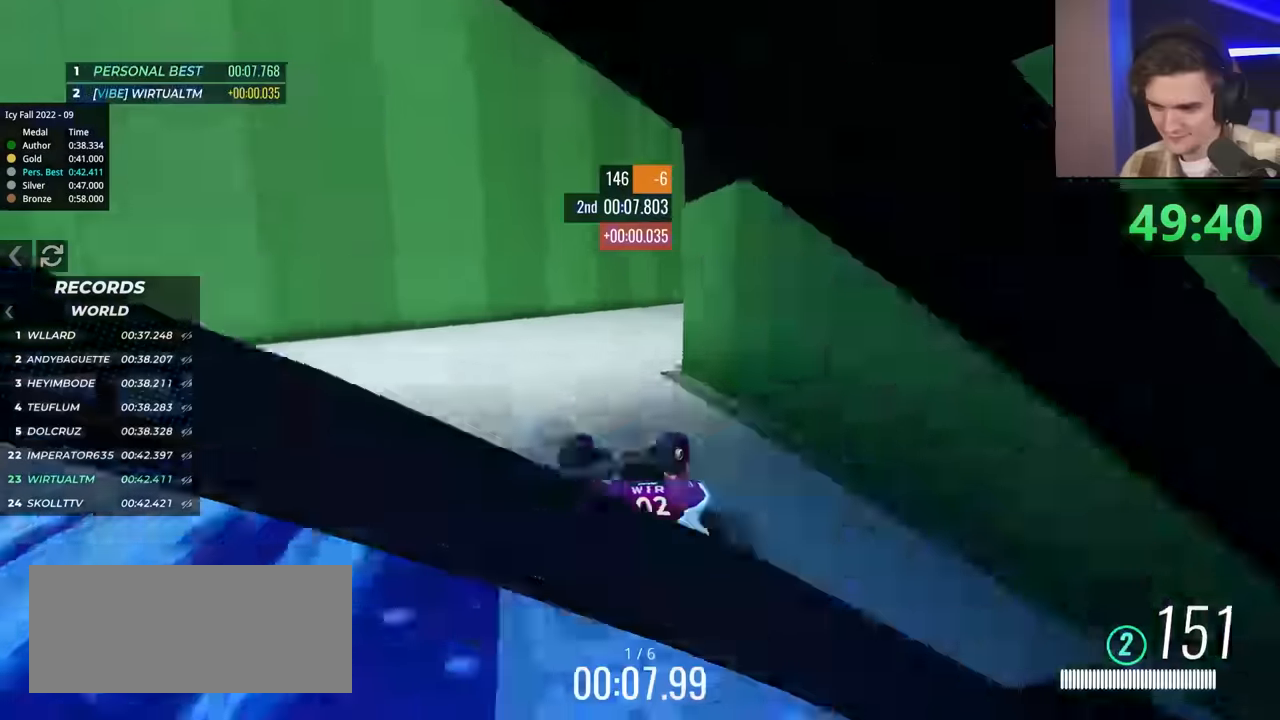
{"keys": ["left", "up"], "events": [[433, "right", "up"], [483, "left", "down"]]}
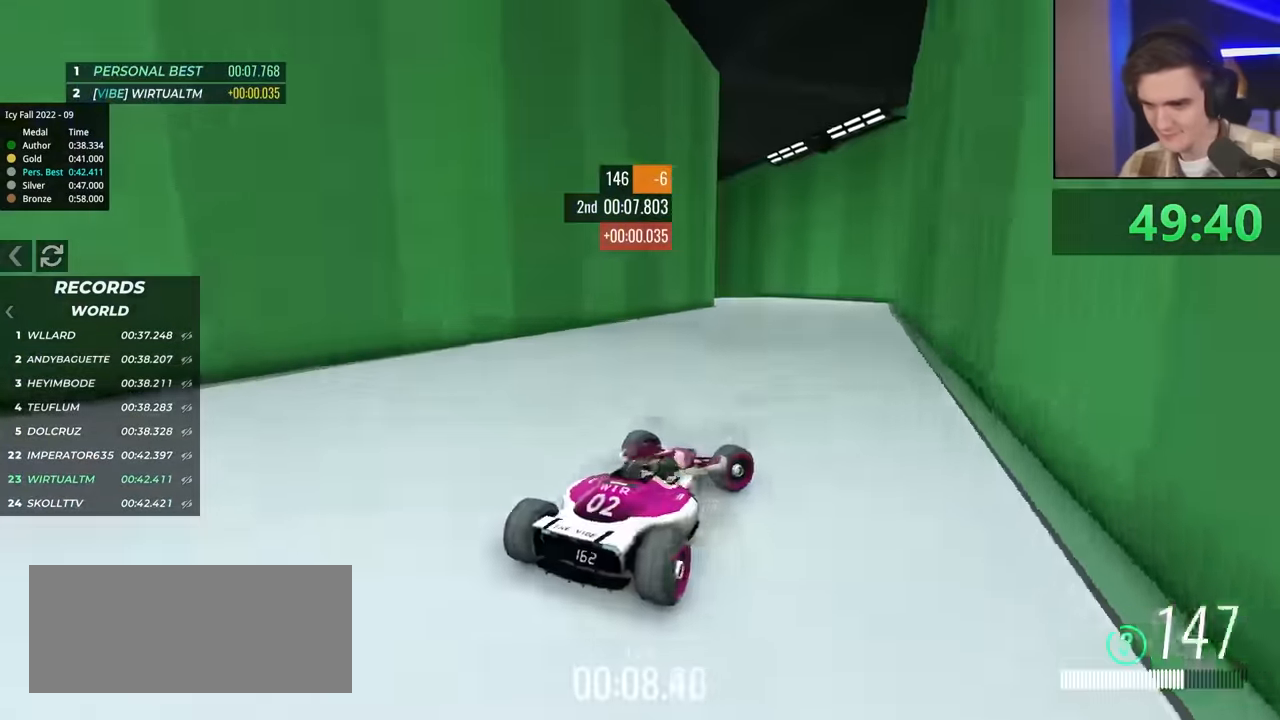
{"keys": ["up"], "events": [[450, "left", "up"]]}
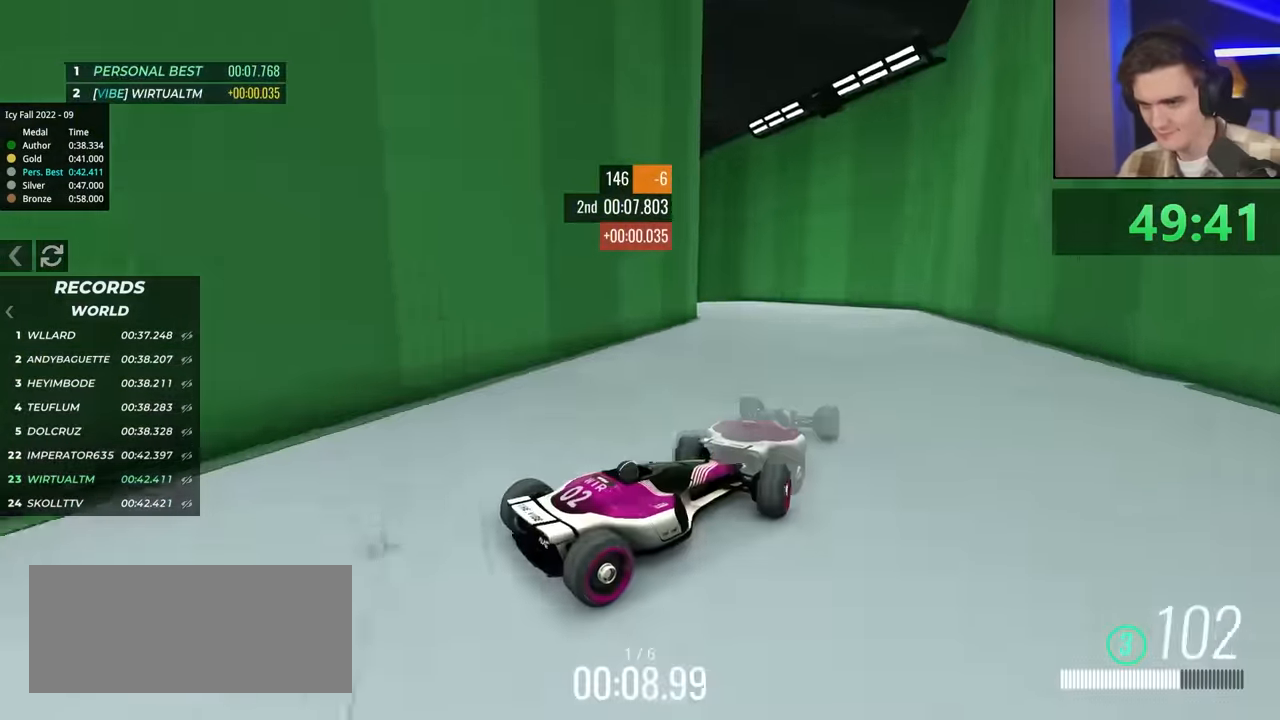
{"keys": ["left"], "events": [[50, "left", "down"], [250, "up", "up"]]}
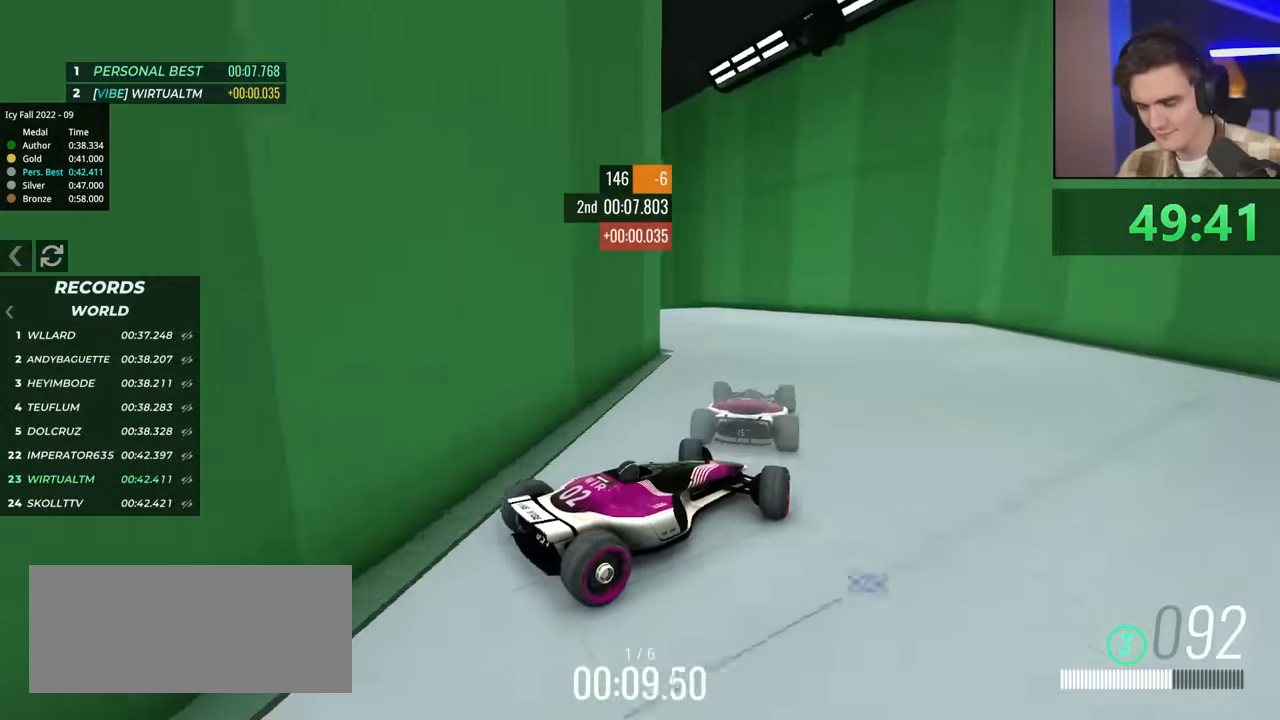
{"keys": ["left", "up"], "events": [[466, "up", "down"]]}
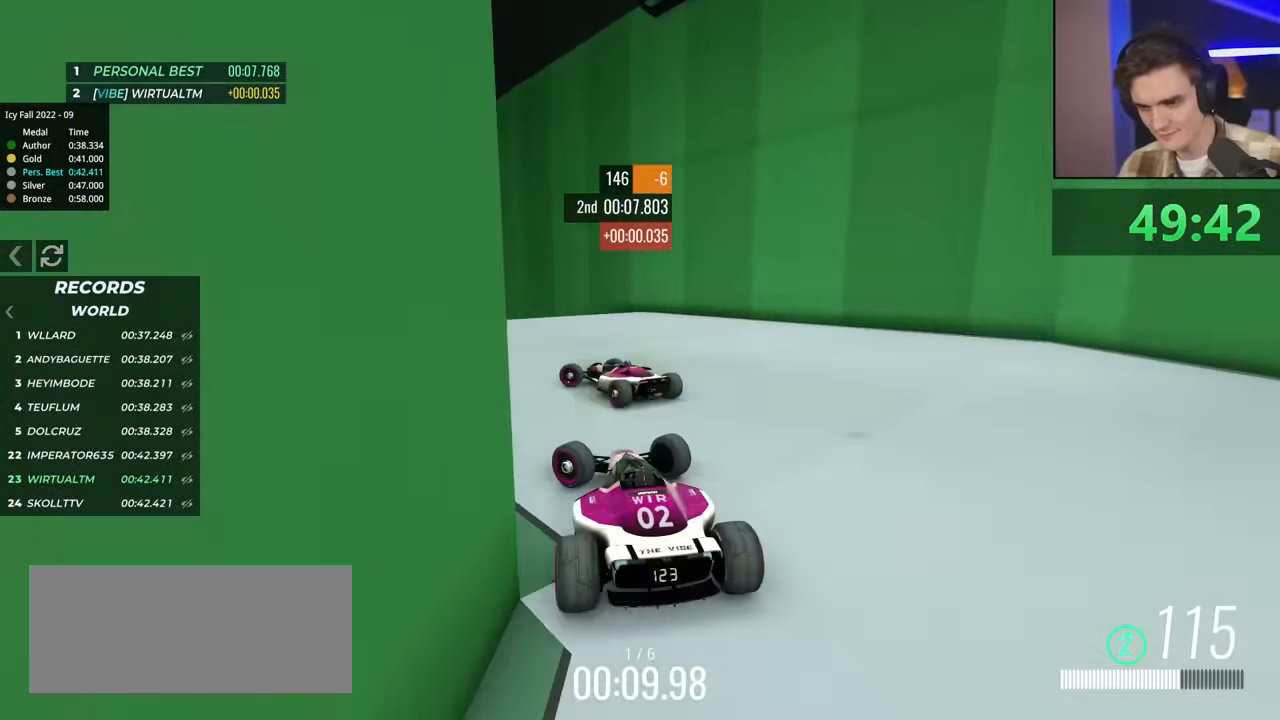
{"keys": ["right", "up"], "events": [[150, "left", "up"], [200, "right", "down"]]}
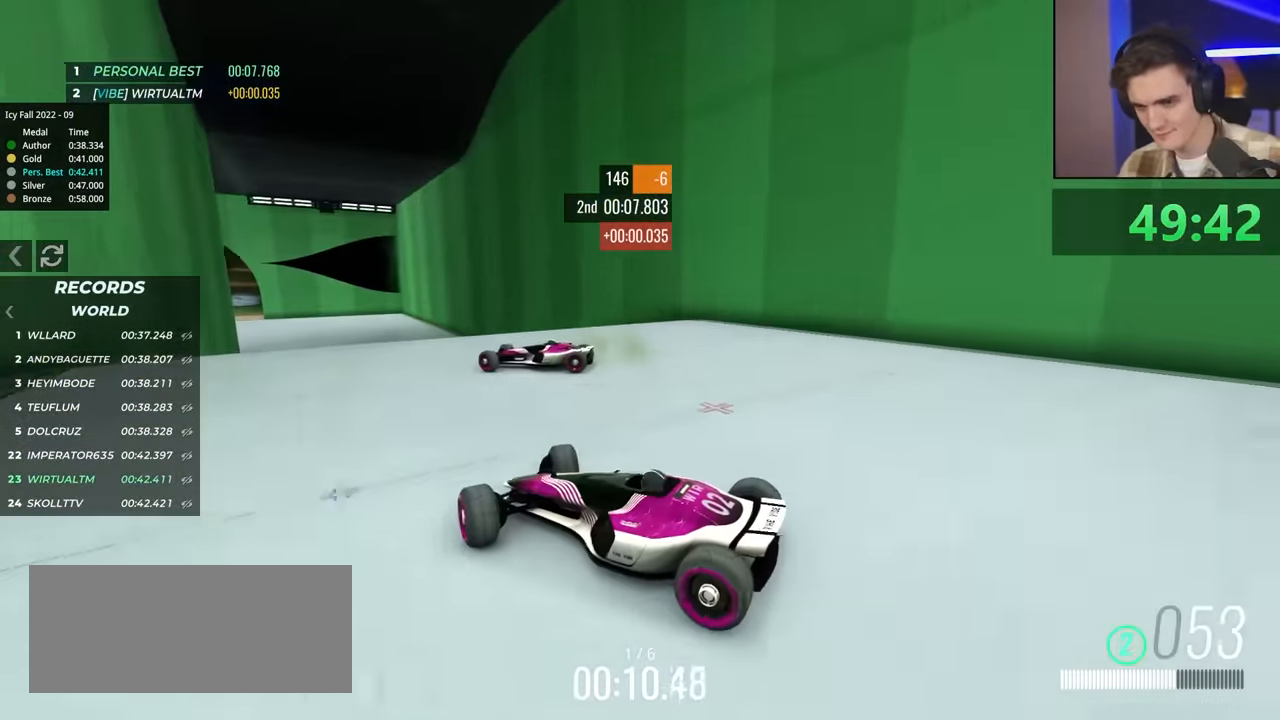
{"keys": ["right"], "events": [[166, "right", "up"], [266, "up", "up"], [350, "right", "down"]]}
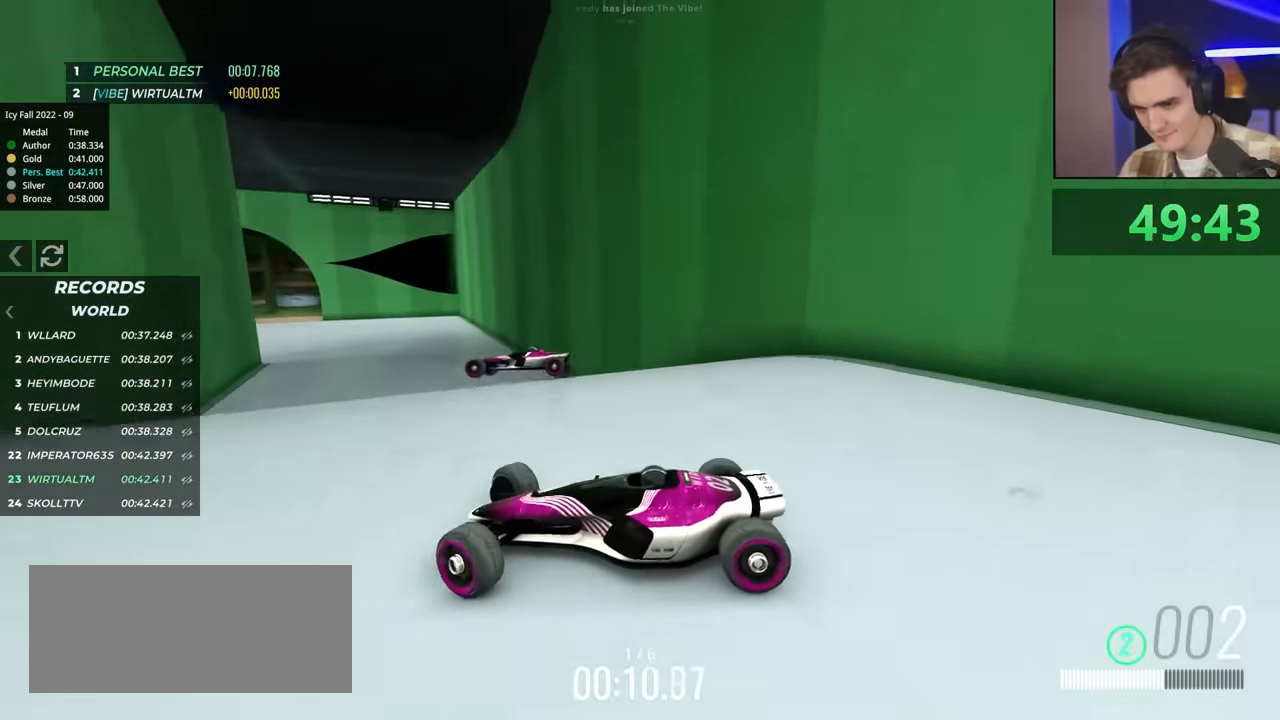
{"keys": ["right", "up"], "events": [[33, "right", "up"], [133, "brake", "down"], [183, "up", "down"], [233, "brake", "up"], [233, "right", "down"], [316, "up", "up"], [416, "up", "down"]]}
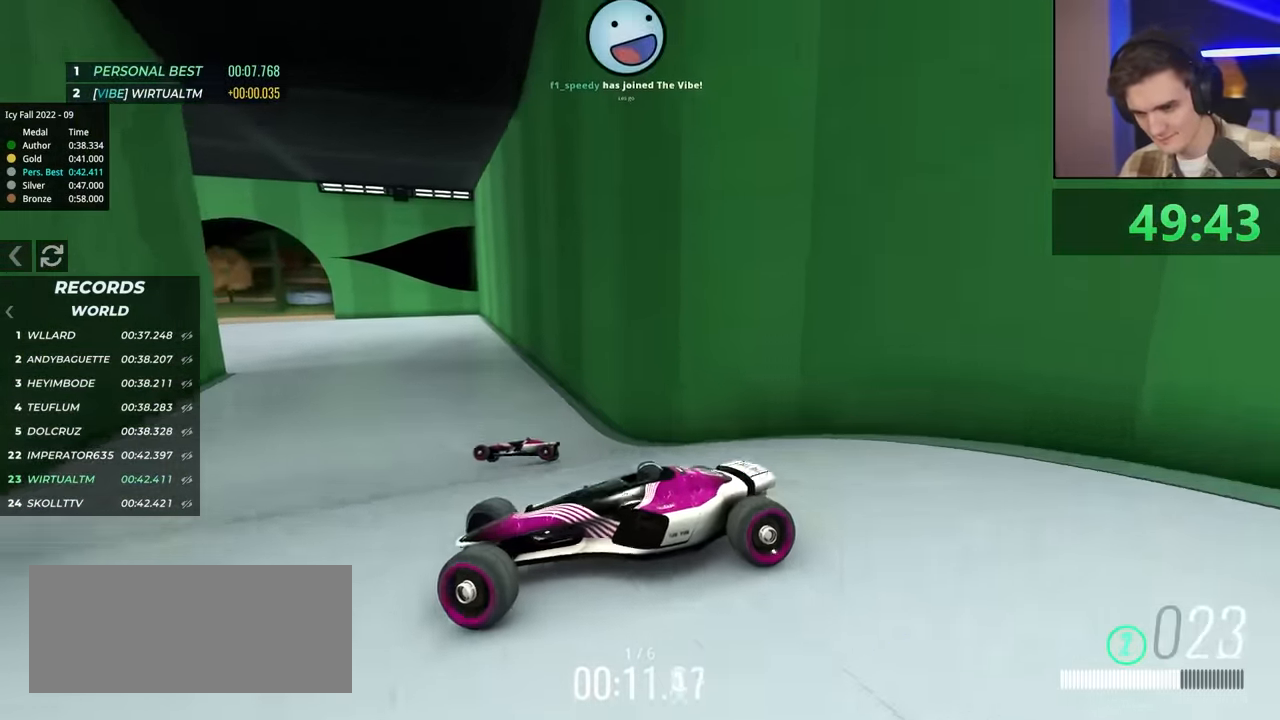
{"keys": ["right", "up"], "events": [[383, "brake", "down"], [433, "brake", "up"]]}